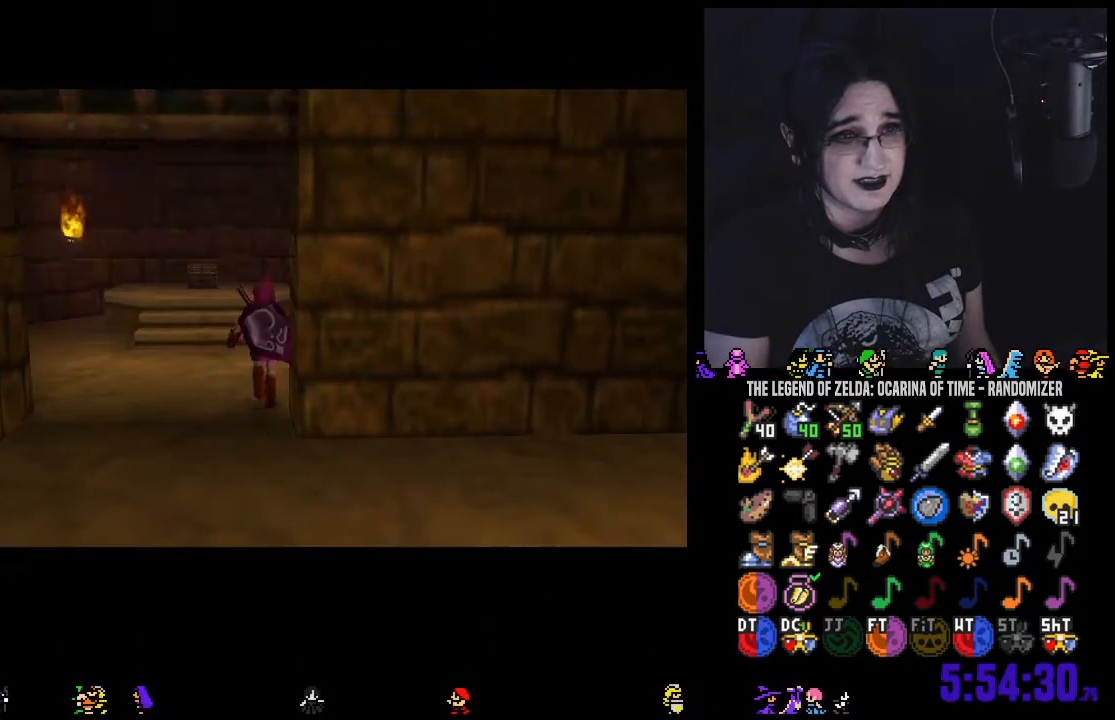
Gameplay with a controller (Nintendo layout); each line is a JSON object with the inputs held at the frame after it (dt_ms = milliseconds from this image to that frame). "events" lists button and stick changes between this image and that frame as [ms after this image, input, new state], when the widget could be followed in between. Not read: L3 R3 START.
{"dt_ms": 500, "buttons": [], "left_stick": "center", "right_stick": "center", "events": []}
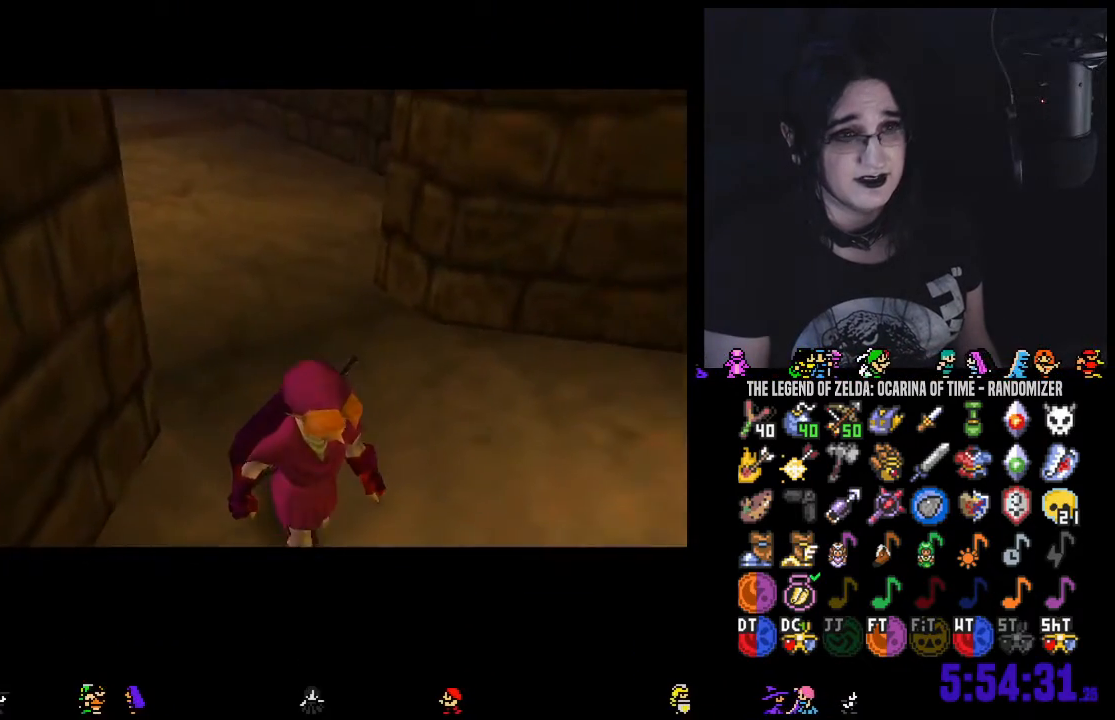
{"dt_ms": 500, "buttons": [], "left_stick": "up", "right_stick": "center", "events": [[400, "left_stick", "up"]]}
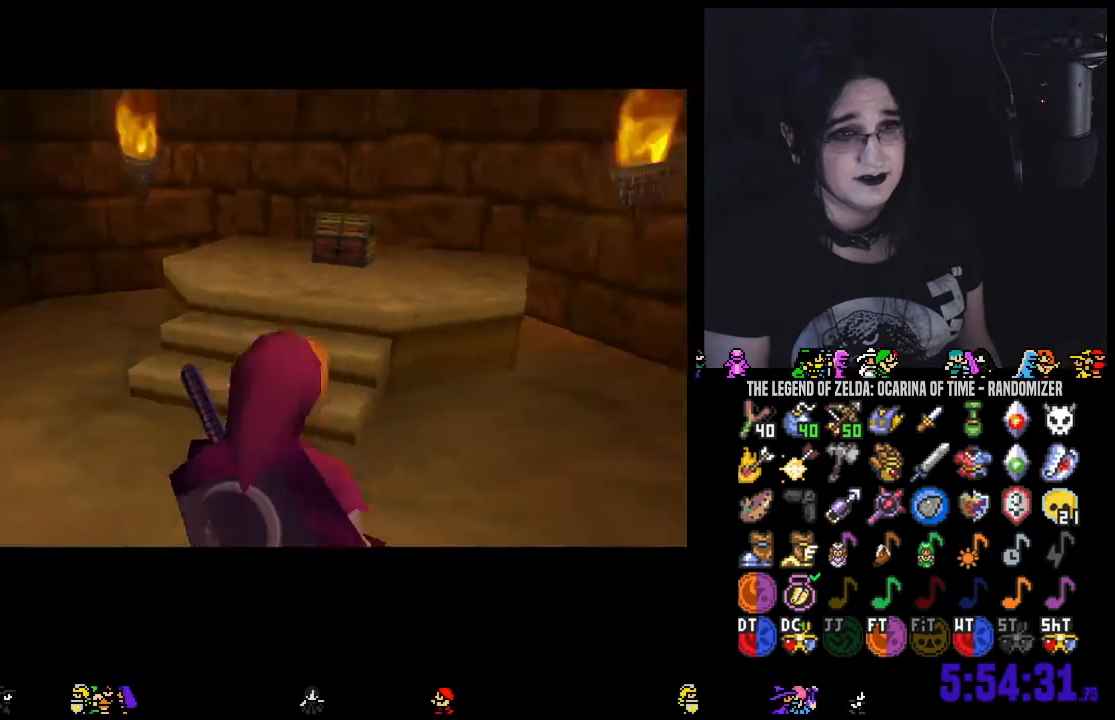
{"dt_ms": 500, "buttons": [], "left_stick": "up", "right_stick": "center", "events": []}
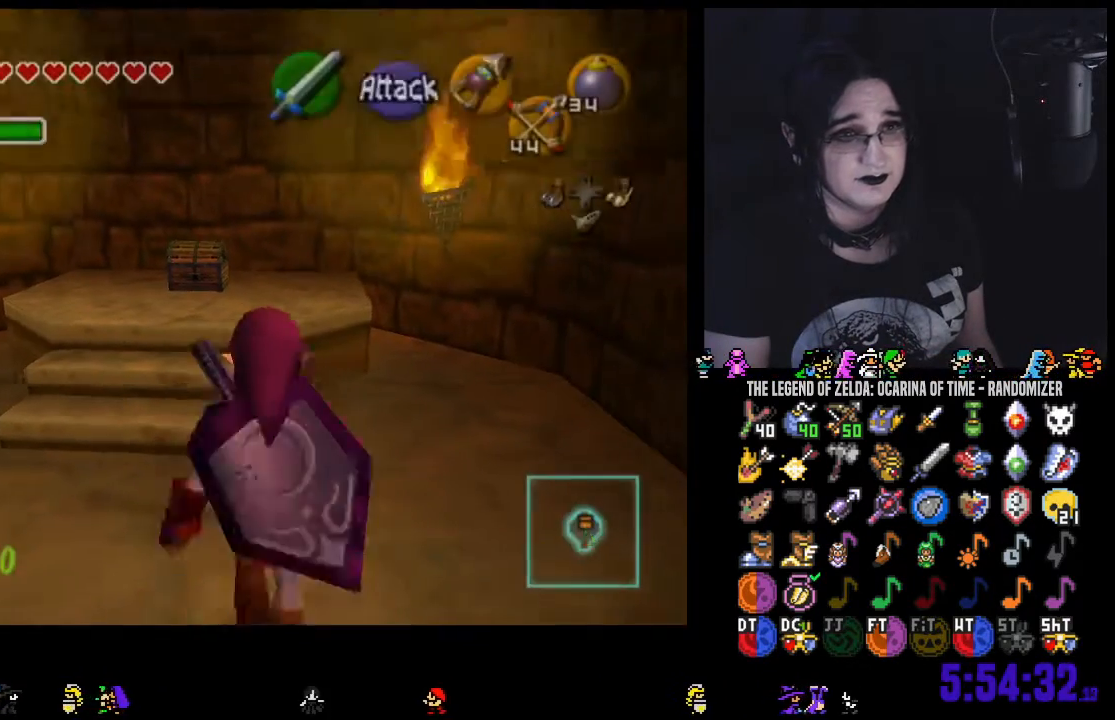
{"dt_ms": 500, "buttons": [], "left_stick": "up", "right_stick": "center"}
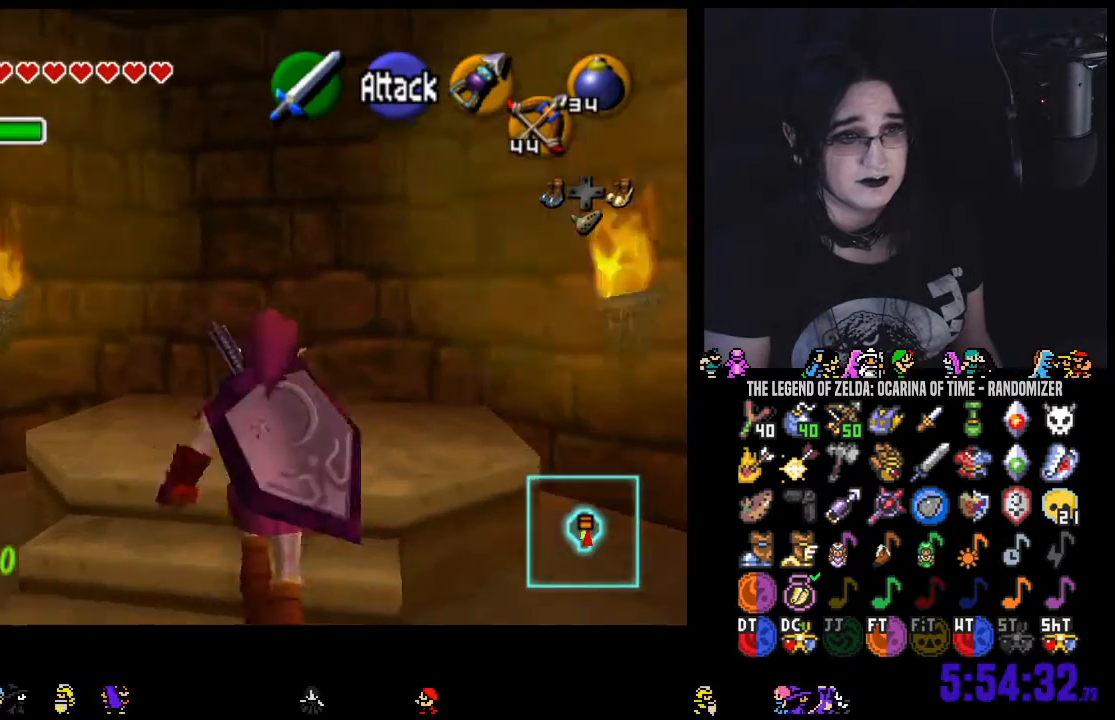
{"dt_ms": 500, "buttons": ["A"], "left_stick": "center", "right_stick": "center", "events": [[417, "left_stick", "center"], [500, "A", "down"]]}
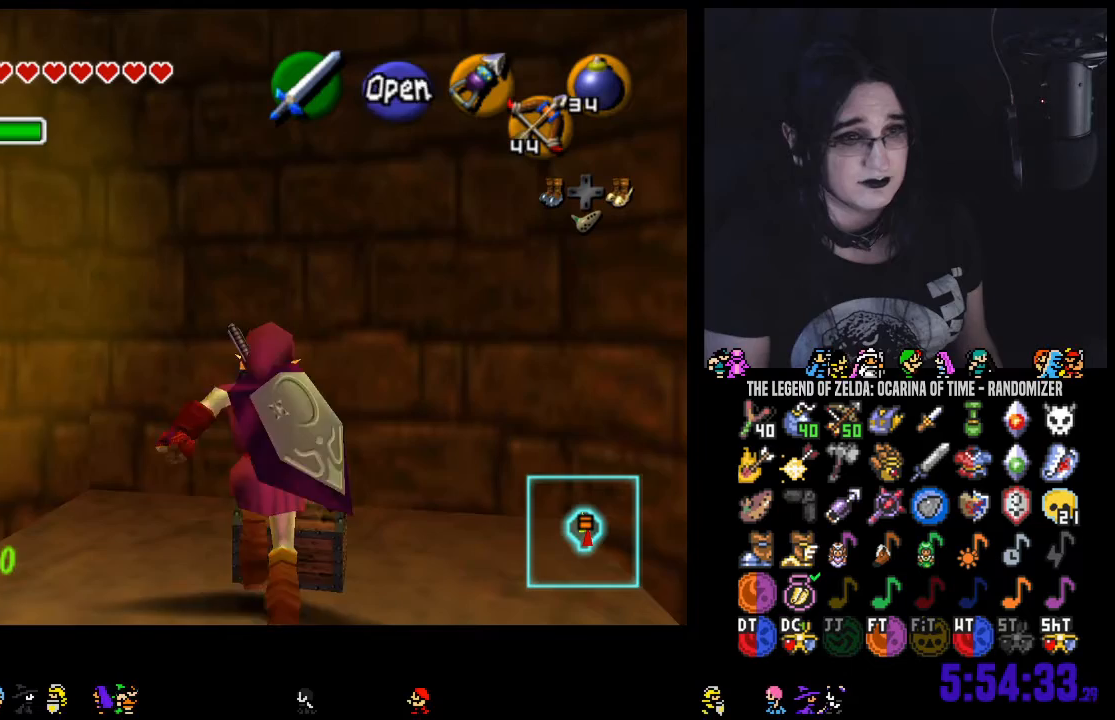
{"dt_ms": 1000, "buttons": [], "left_stick": "center", "right_stick": "center"}
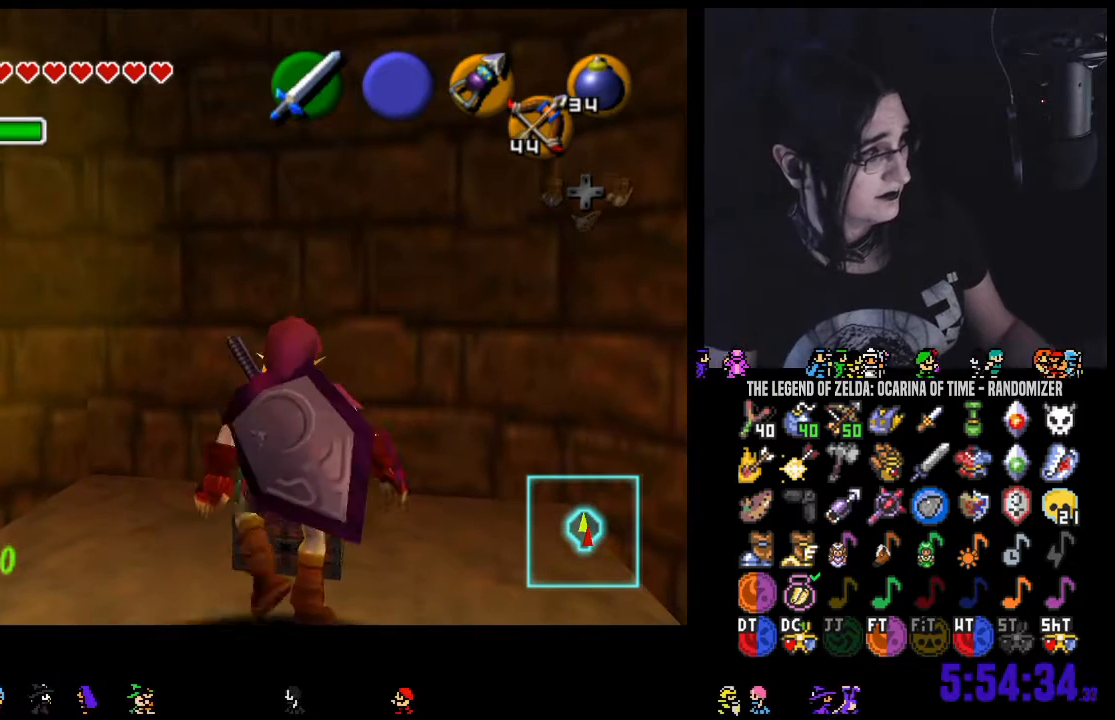
{"dt_ms": 500, "buttons": [], "left_stick": "center", "right_stick": "center", "events": []}
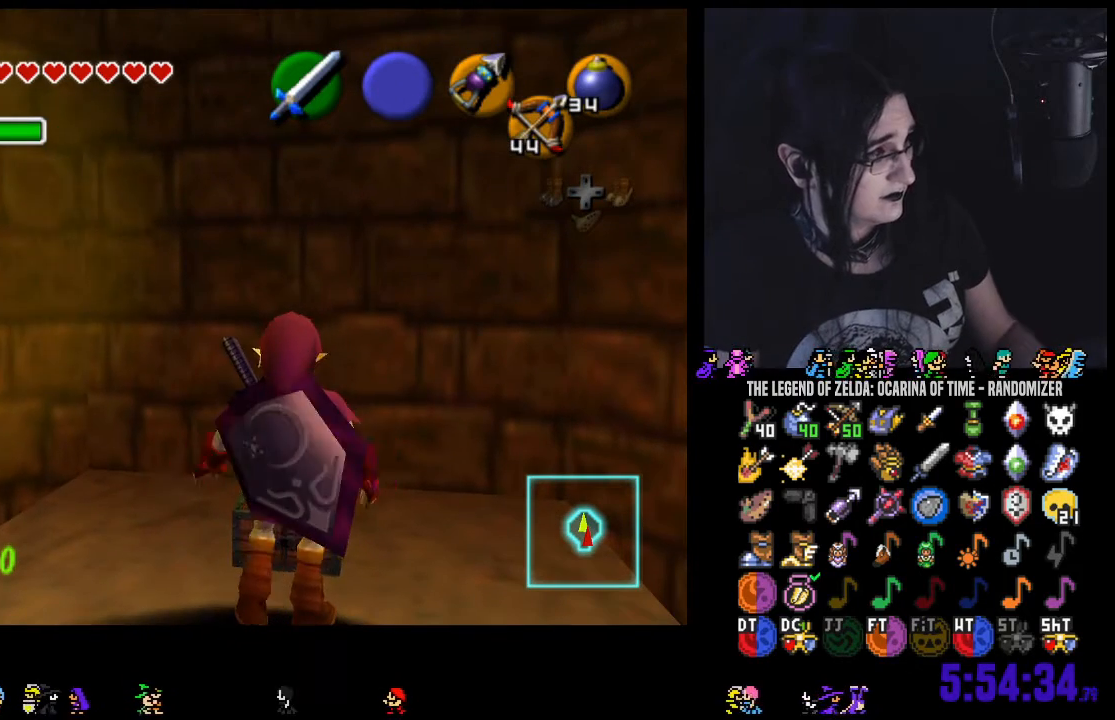
{"dt_ms": 500, "buttons": [], "left_stick": "center", "right_stick": "center", "events": []}
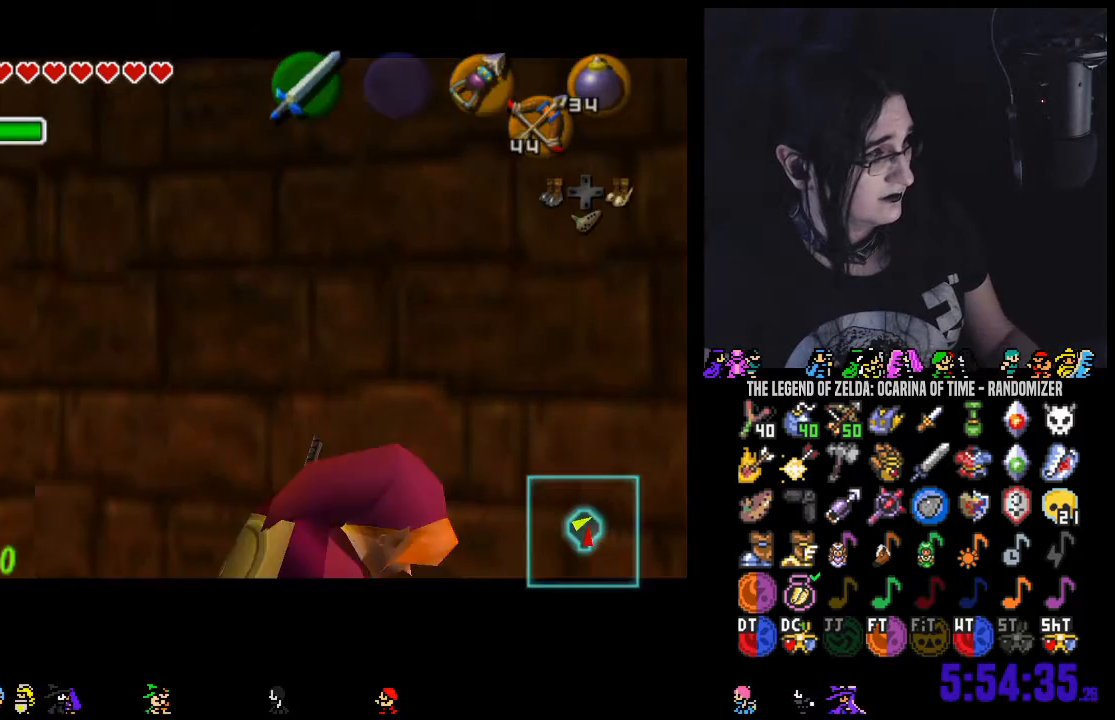
{"dt_ms": 500, "buttons": [], "left_stick": "center", "right_stick": "center", "events": []}
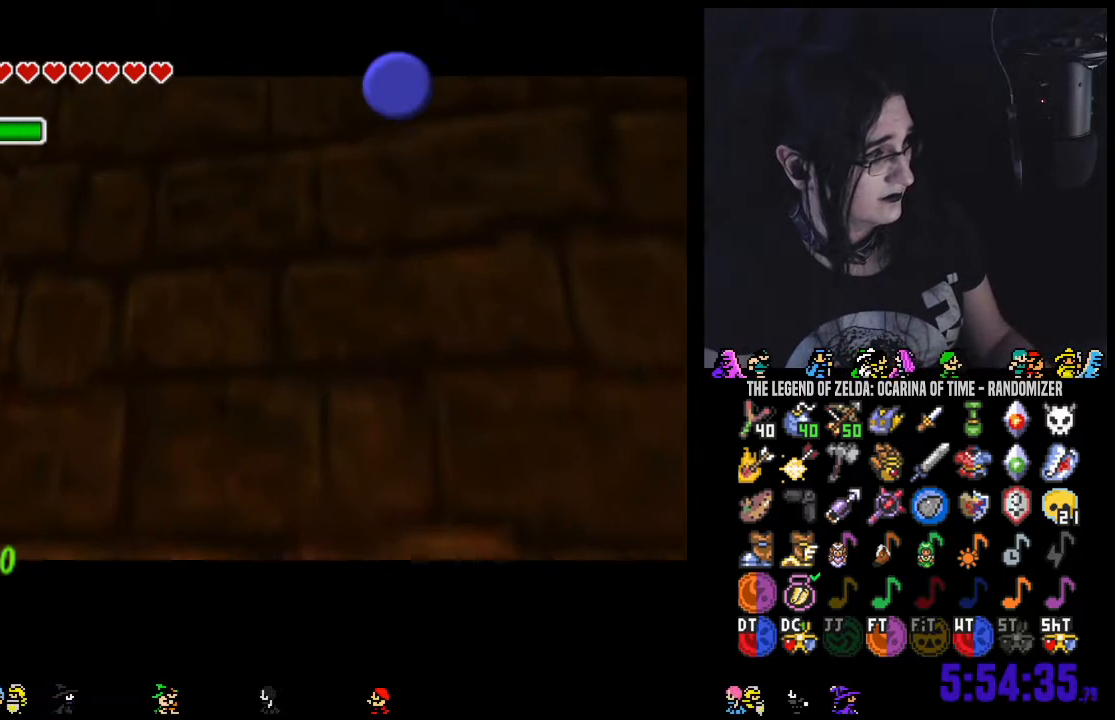
{"dt_ms": 500, "buttons": [], "left_stick": "center", "right_stick": "center", "events": []}
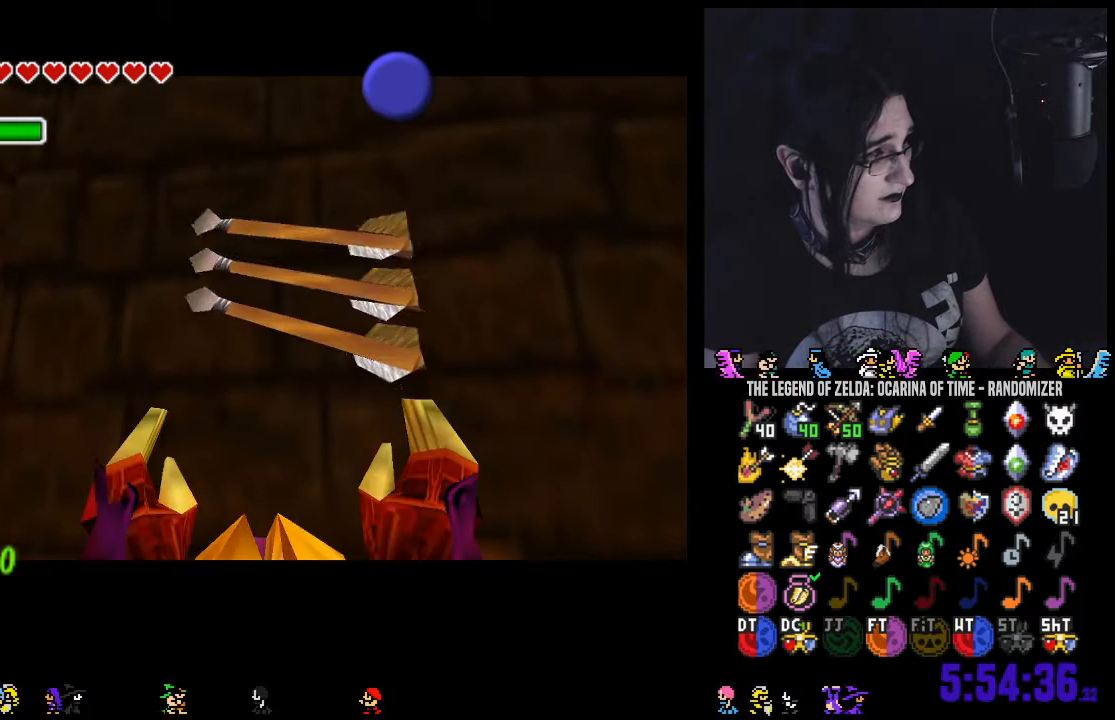
{"dt_ms": 500, "buttons": [], "left_stick": "center", "right_stick": "center", "events": []}
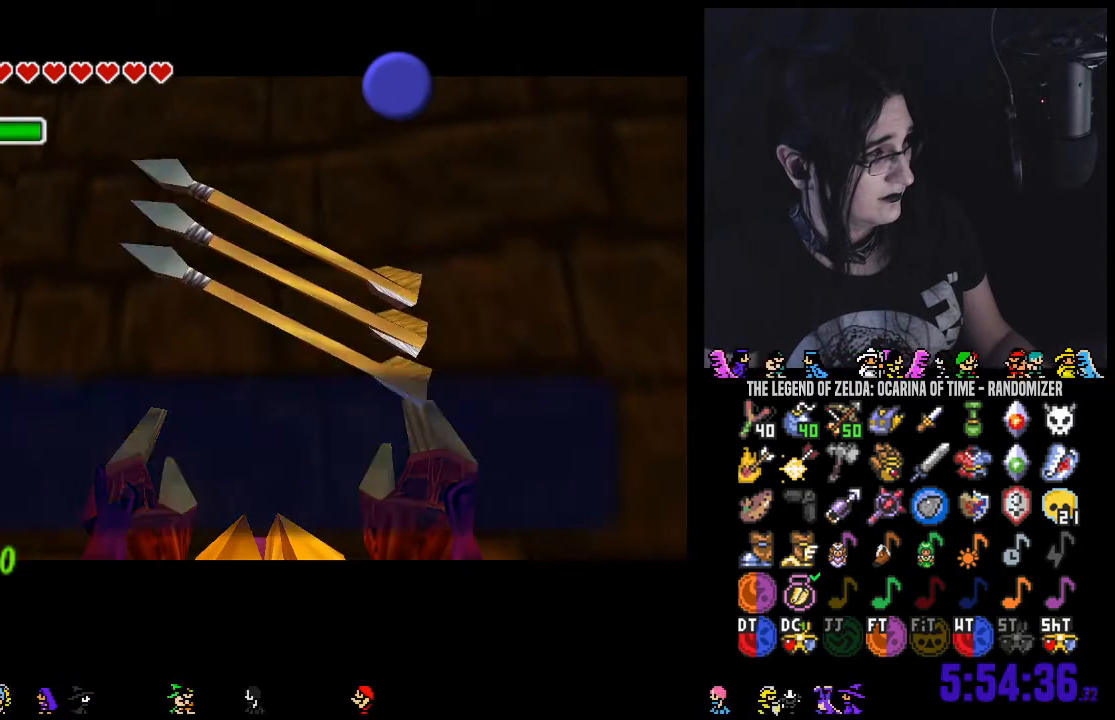
{"dt_ms": 500, "buttons": [], "left_stick": "center", "right_stick": "center", "events": []}
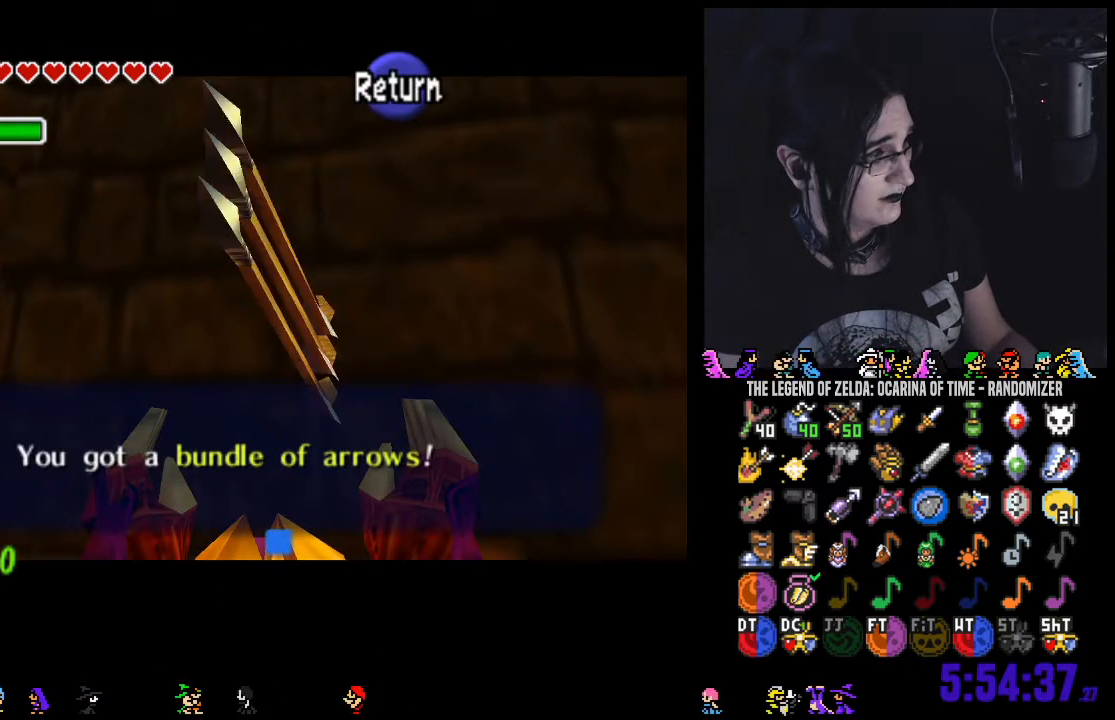
{"dt_ms": 500, "buttons": [], "left_stick": "center", "right_stick": "center", "events": []}
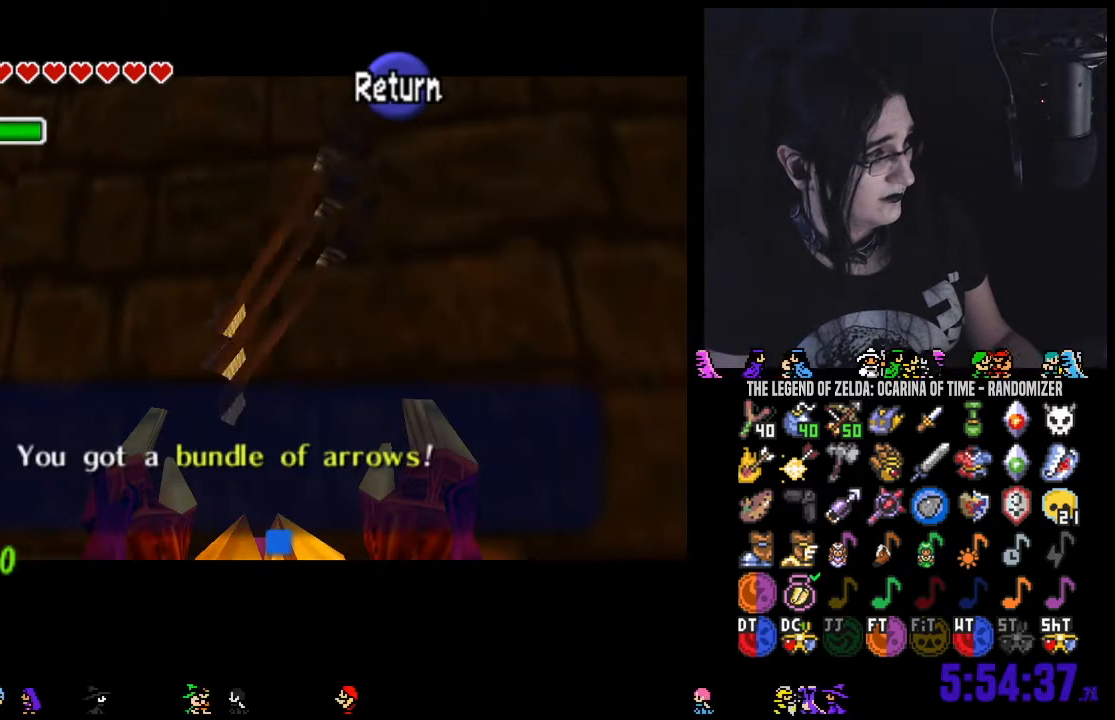
{"dt_ms": 500, "buttons": [], "left_stick": "center", "right_stick": "center", "events": []}
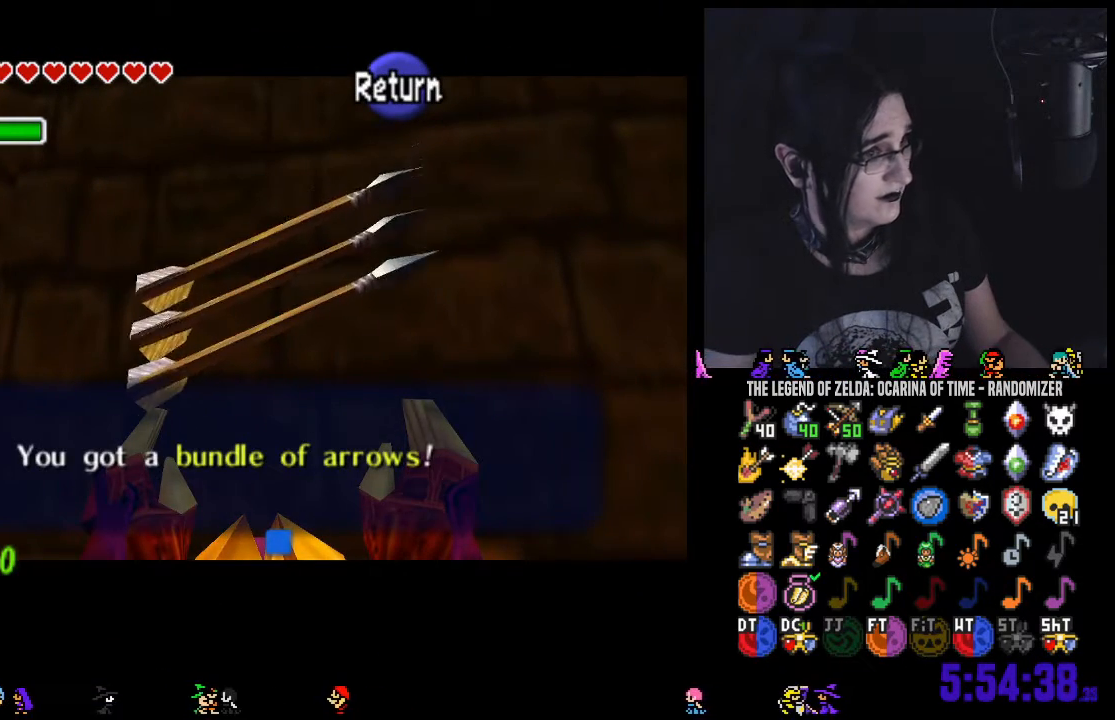
{"dt_ms": 500, "buttons": [], "left_stick": "center", "right_stick": "center", "events": [[350, "A", "down"], [417, "A", "up"]]}
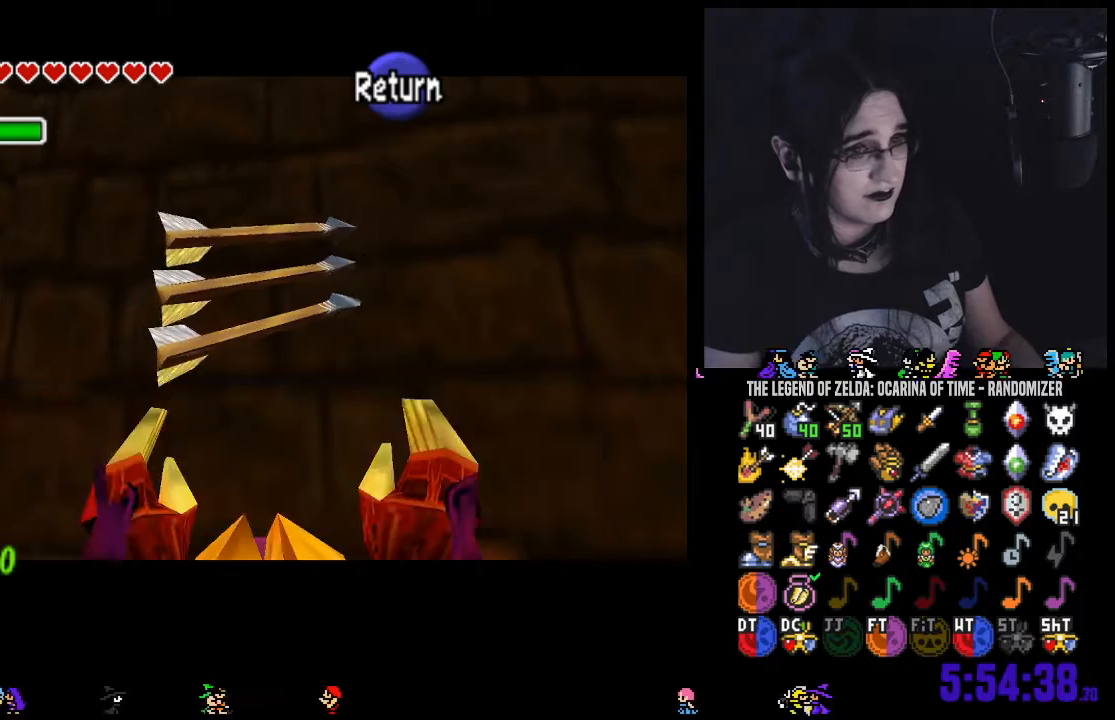
{"dt_ms": 500, "buttons": [], "left_stick": "down", "right_stick": "center", "events": [[467, "left_stick", "down"]]}
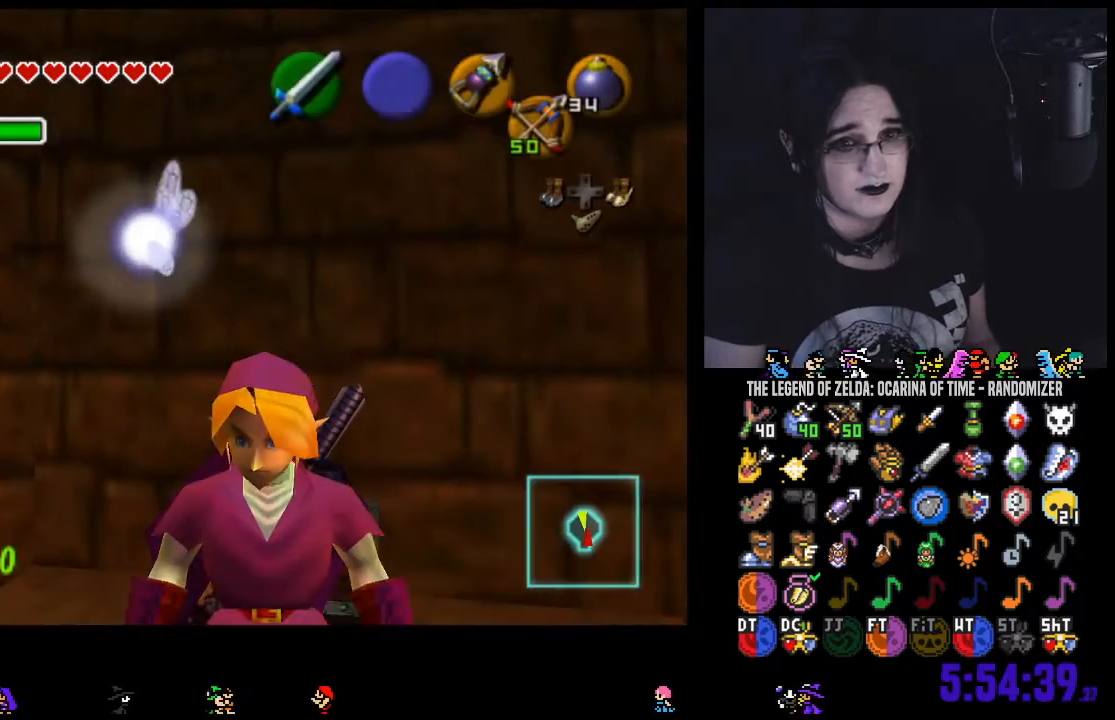
{"dt_ms": 500, "buttons": [], "left_stick": "center", "right_stick": "center", "events": [[67, "left_stick", "center"]]}
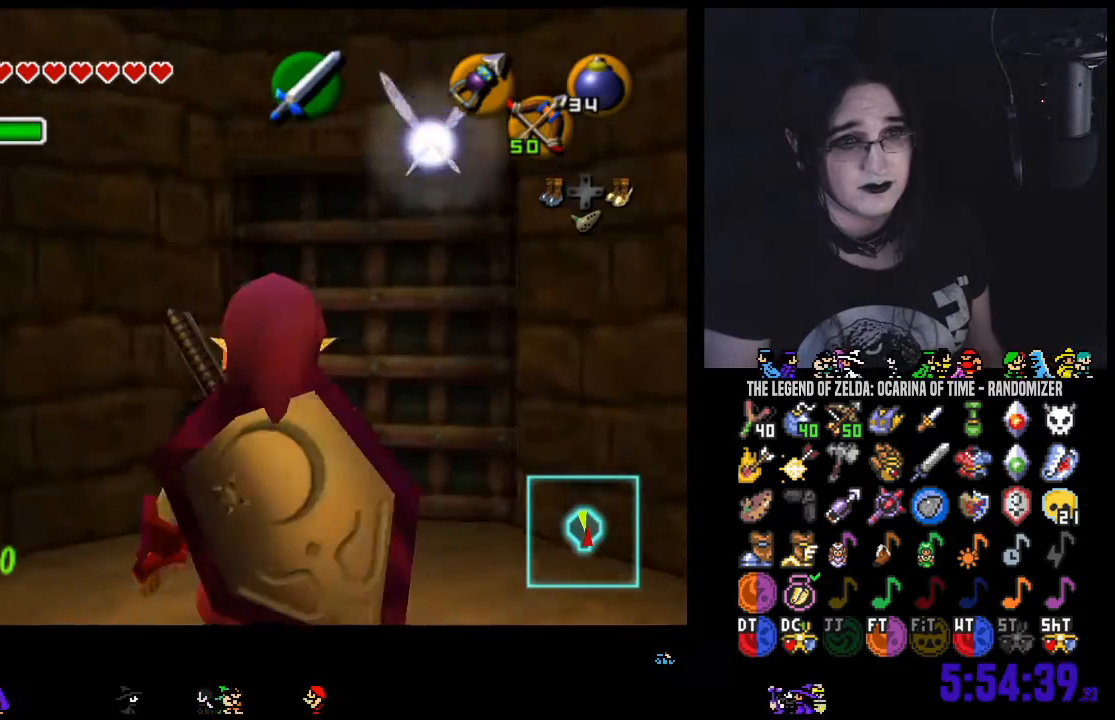
{"dt_ms": 500, "buttons": [], "left_stick": "up", "right_stick": "center", "events": [[100, "left_stick", "up"]]}
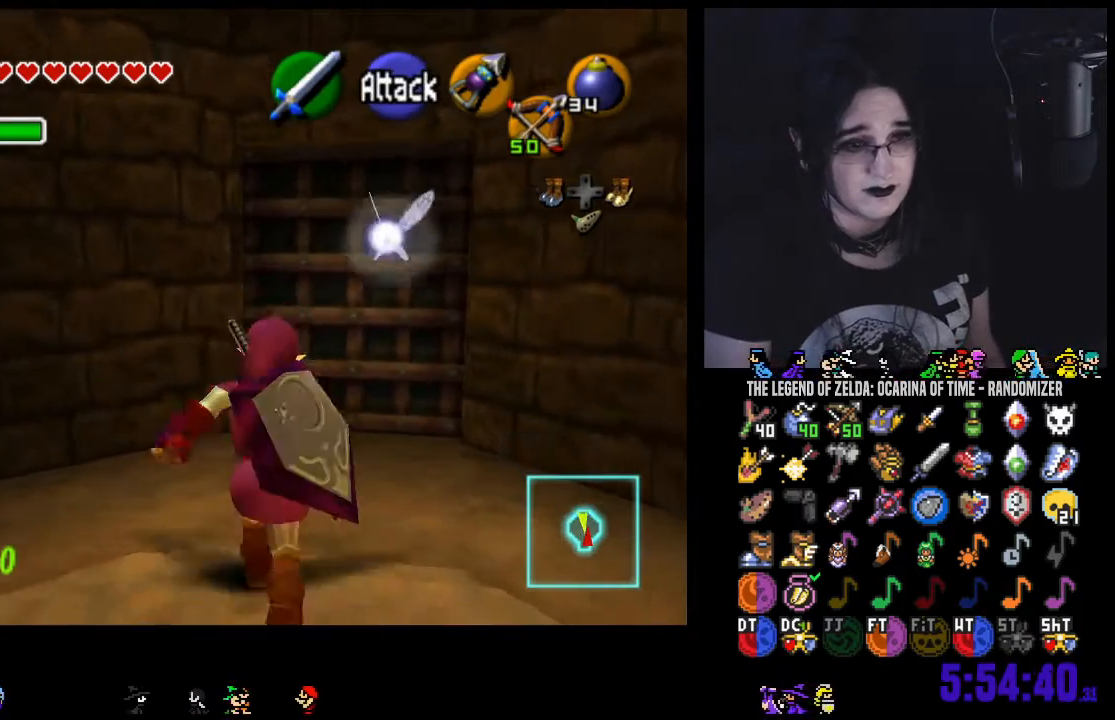
{"dt_ms": 1000, "buttons": [], "left_stick": "up", "right_stick": "center"}
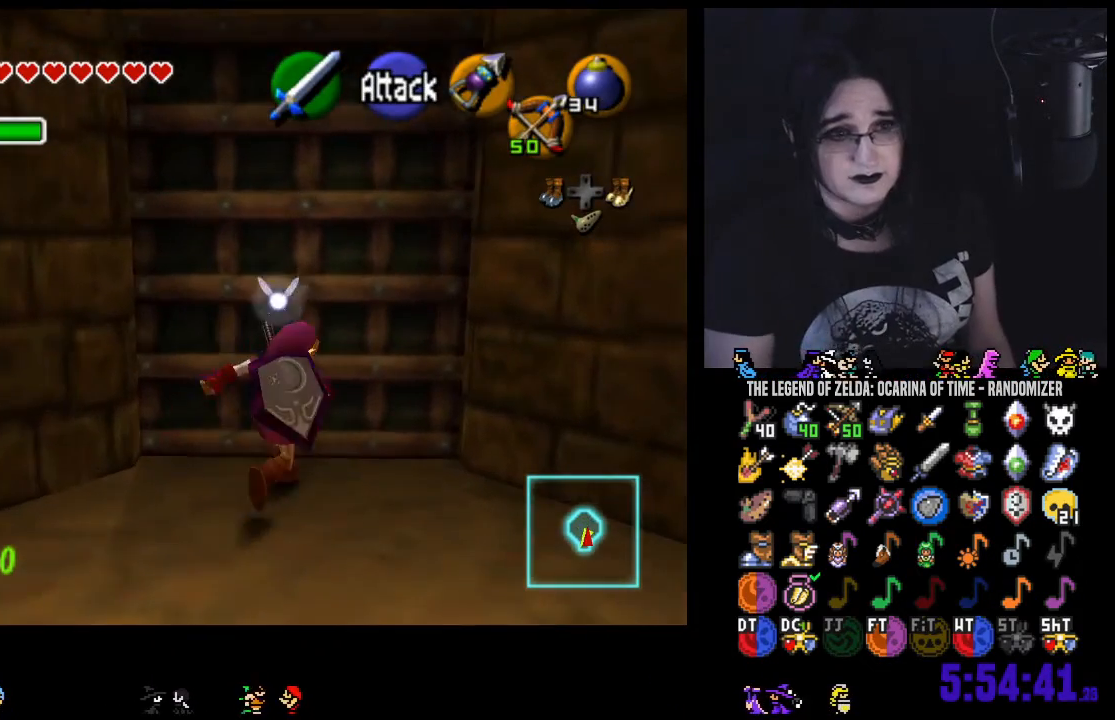
{"dt_ms": 500, "buttons": [], "left_stick": "center", "right_stick": "center", "events": [[33, "left_stick", "center"], [67, "A", "down"], [167, "A", "up"]]}
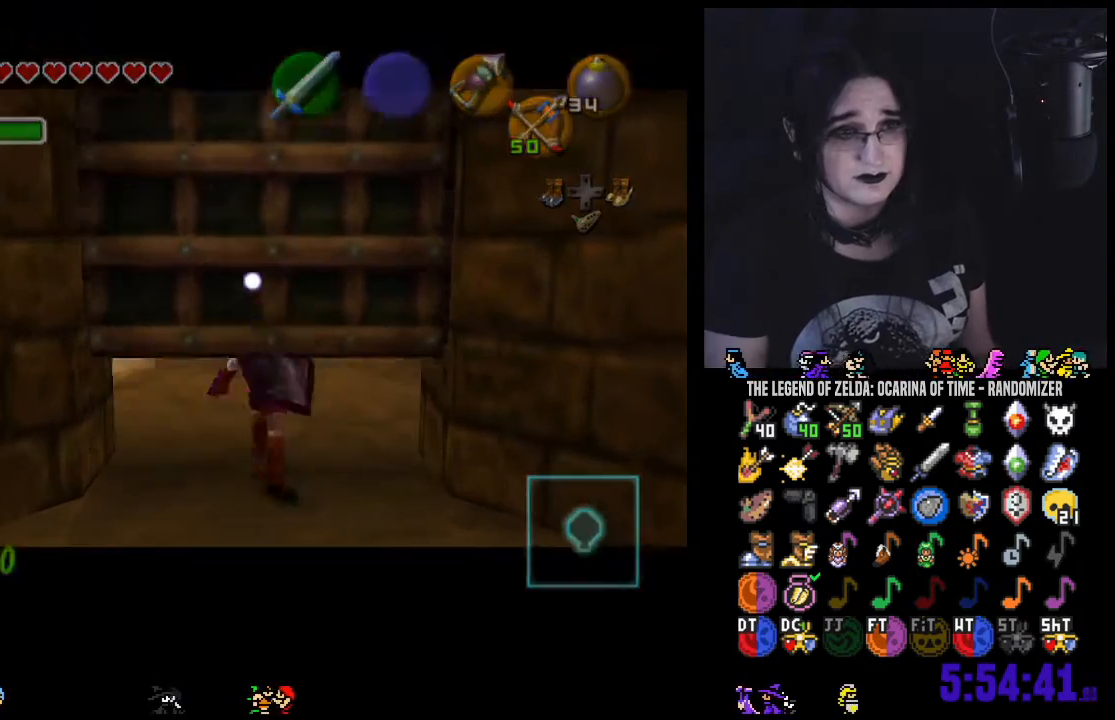
{"dt_ms": 500, "buttons": [], "left_stick": "center", "right_stick": "center", "events": []}
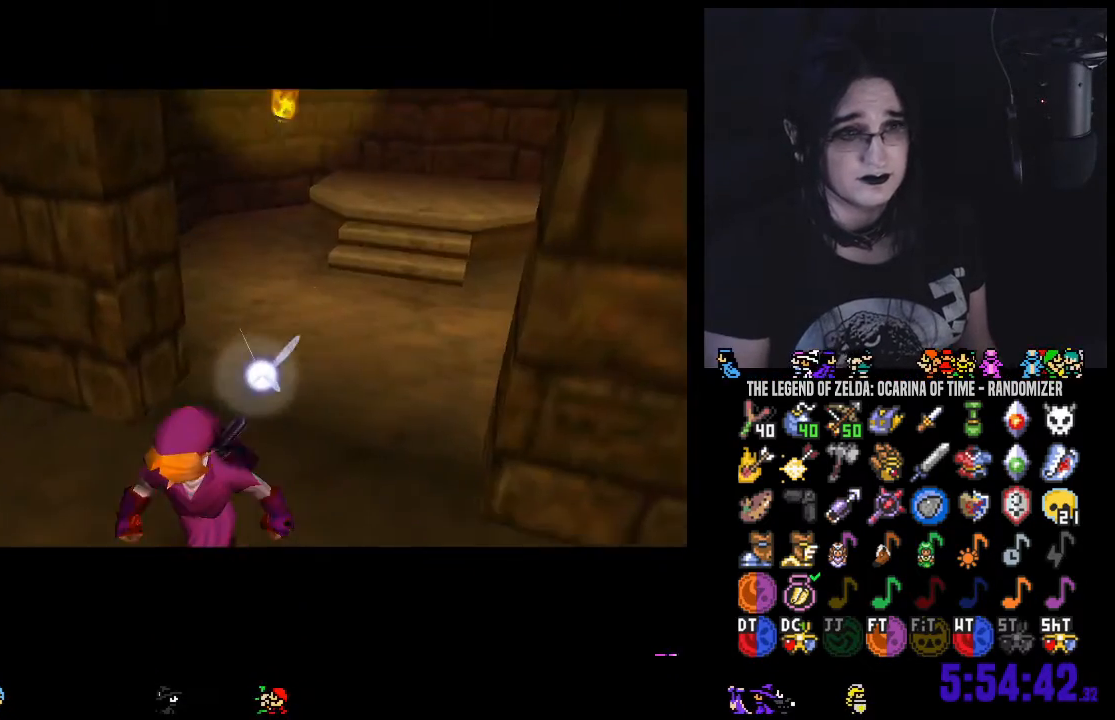
{"dt_ms": 500, "buttons": [], "left_stick": "center", "right_stick": "center", "events": []}
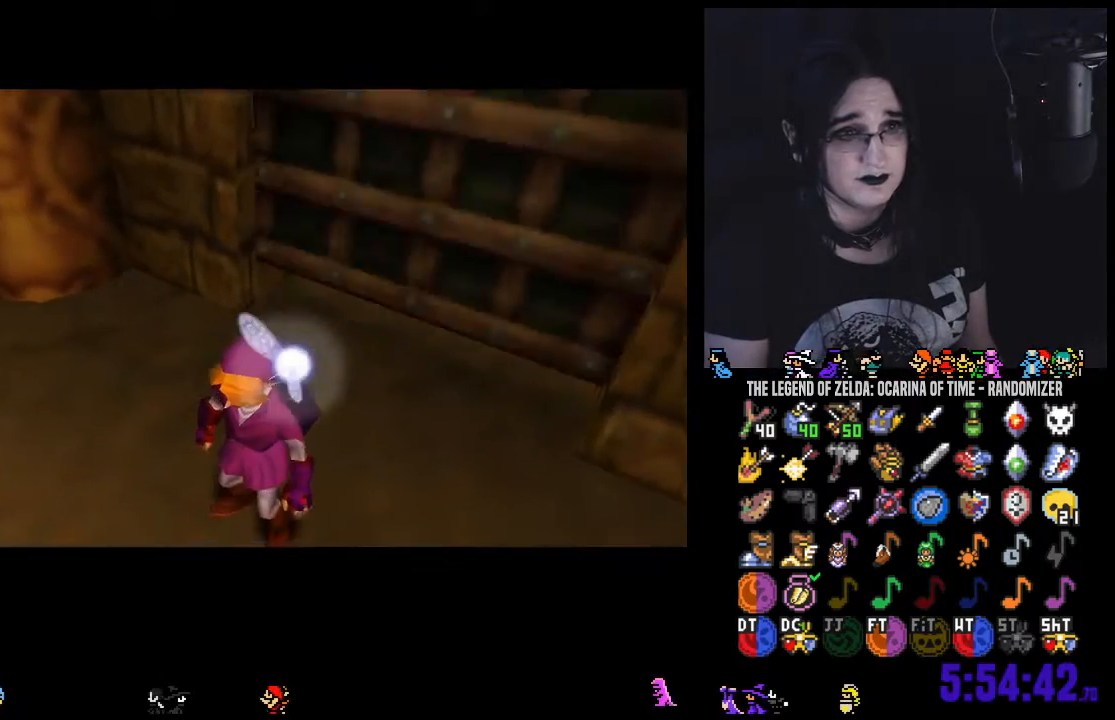
{"dt_ms": 500, "buttons": [], "left_stick": "up-left", "right_stick": "center", "events": [[500, "left_stick", "up-left"]]}
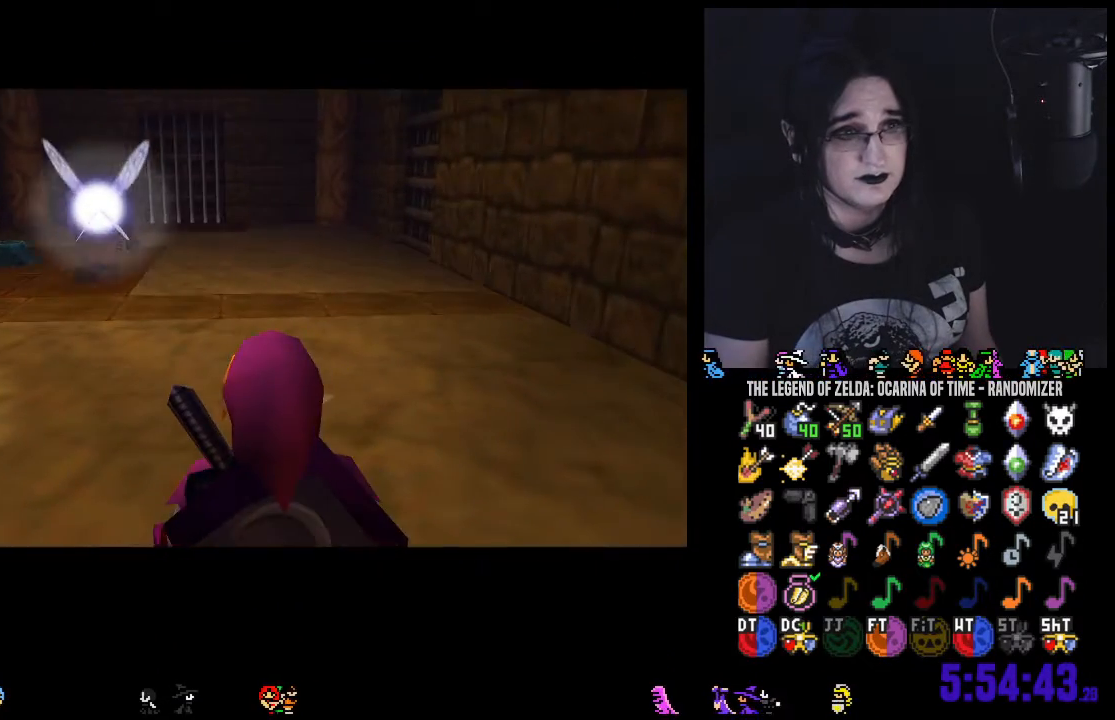
{"dt_ms": 500, "buttons": [], "left_stick": "up-left", "right_stick": "center", "events": []}